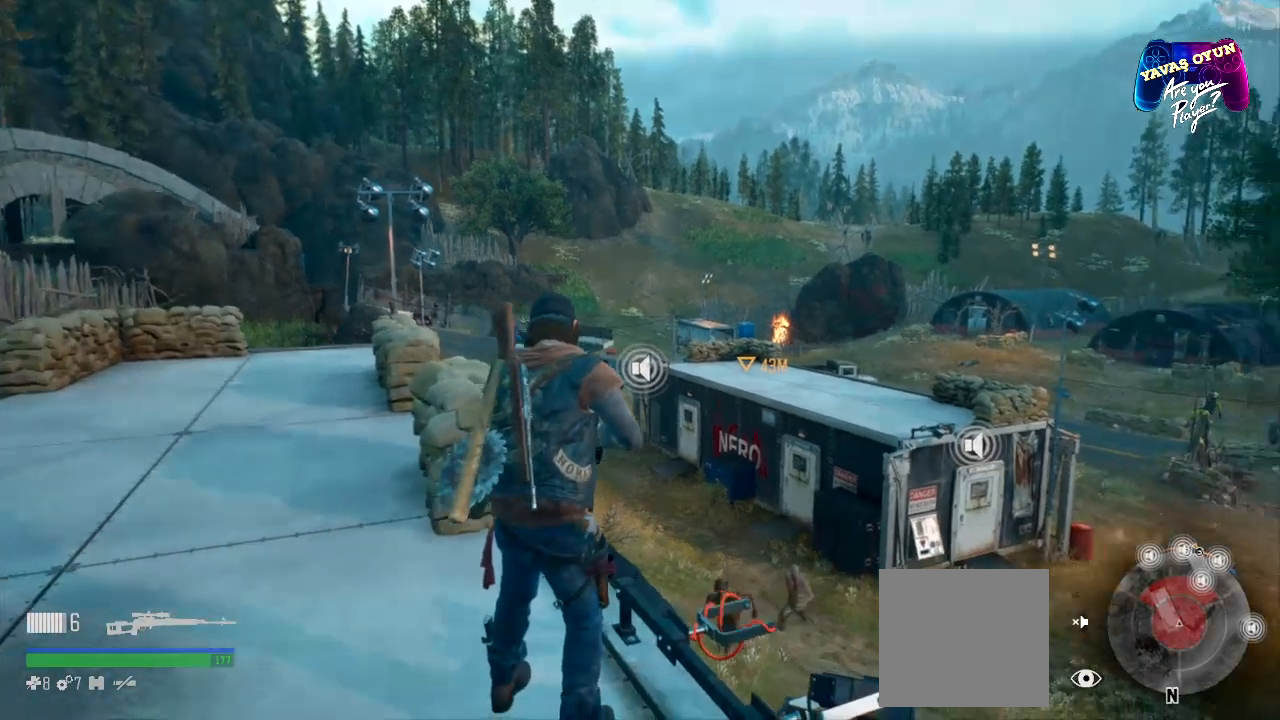
Gameplay with a controller (Xbox layout); each line is a JSON object with the inputs held at the frame after it. "events" lists button and stick changes between this image and that frame as [ms after this image, input, new state], when the widget could be followed in between.
{"buttons": [], "left_stick": "center", "right_stick": "down", "events": [[283, "right_stick", "down"]]}
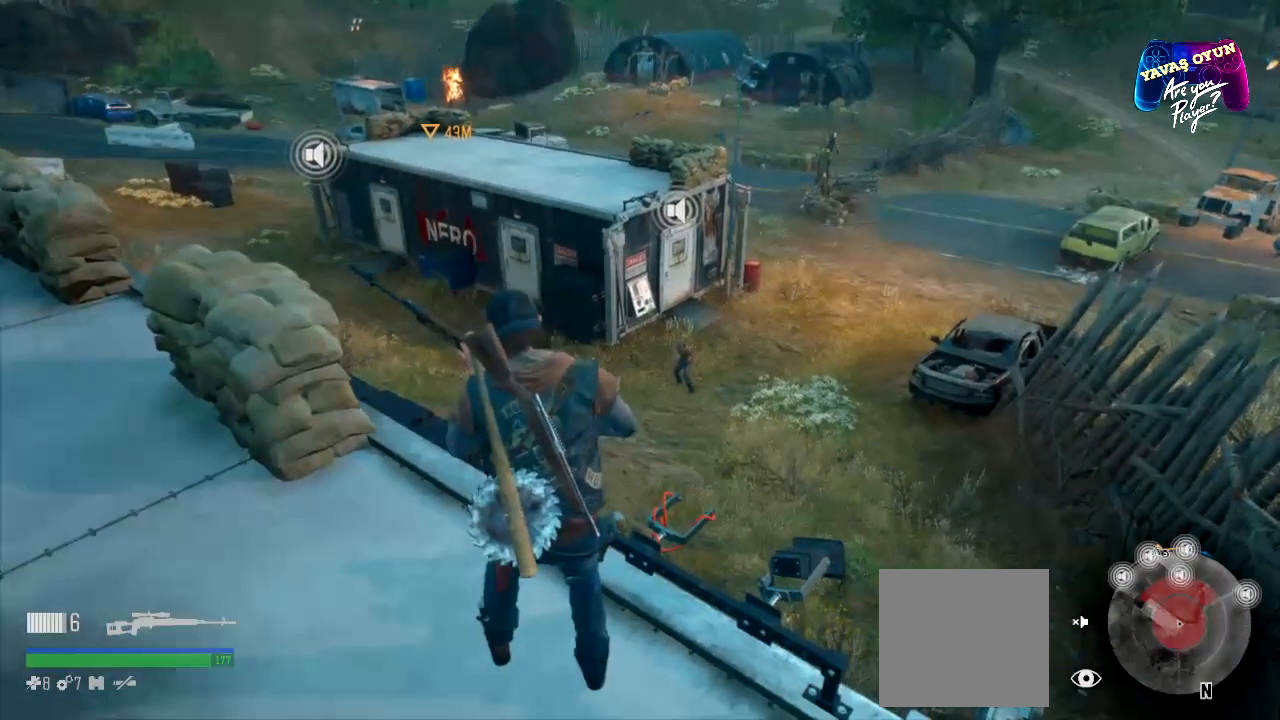
{"buttons": [], "left_stick": "down-left", "right_stick": "left", "events": [[67, "left_stick", "down-left"], [150, "right_stick", "center"], [467, "right_stick", "left"]]}
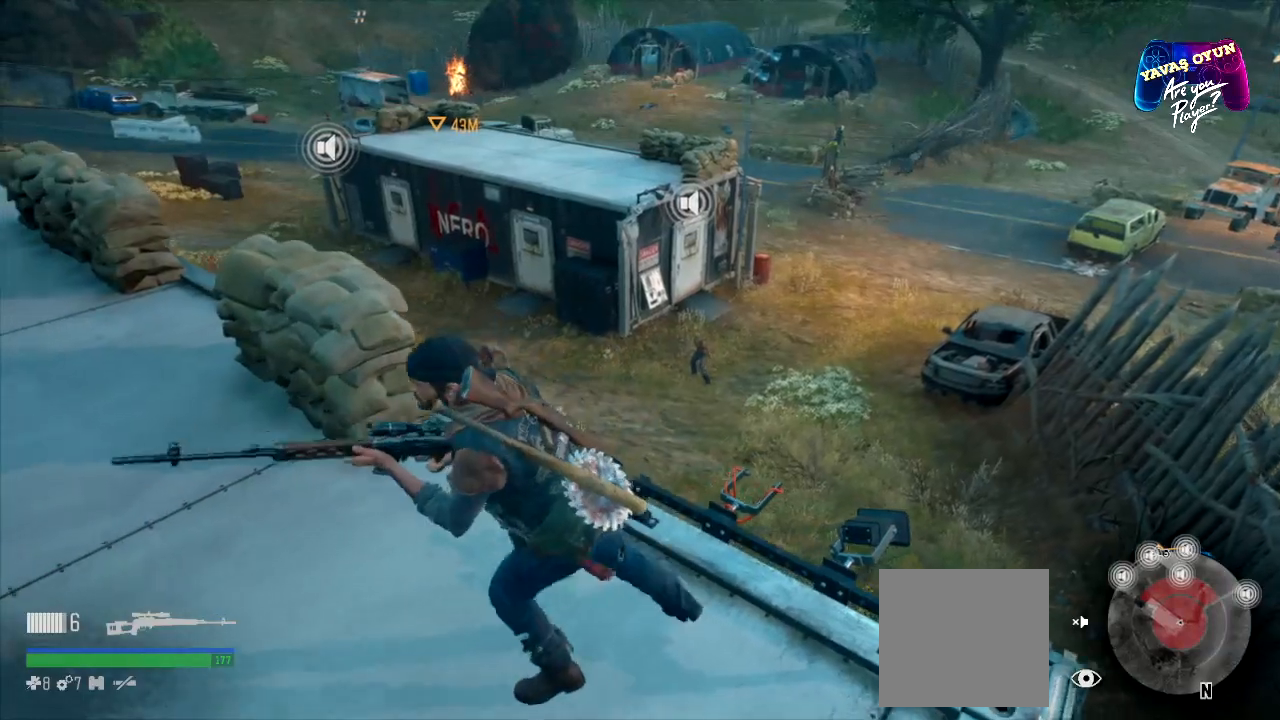
{"buttons": [], "left_stick": "up-left", "right_stick": "center", "events": [[50, "right_stick", "down-left"], [300, "right_stick", "center"], [333, "left_stick", "left"], [467, "left_stick", "up-left"]]}
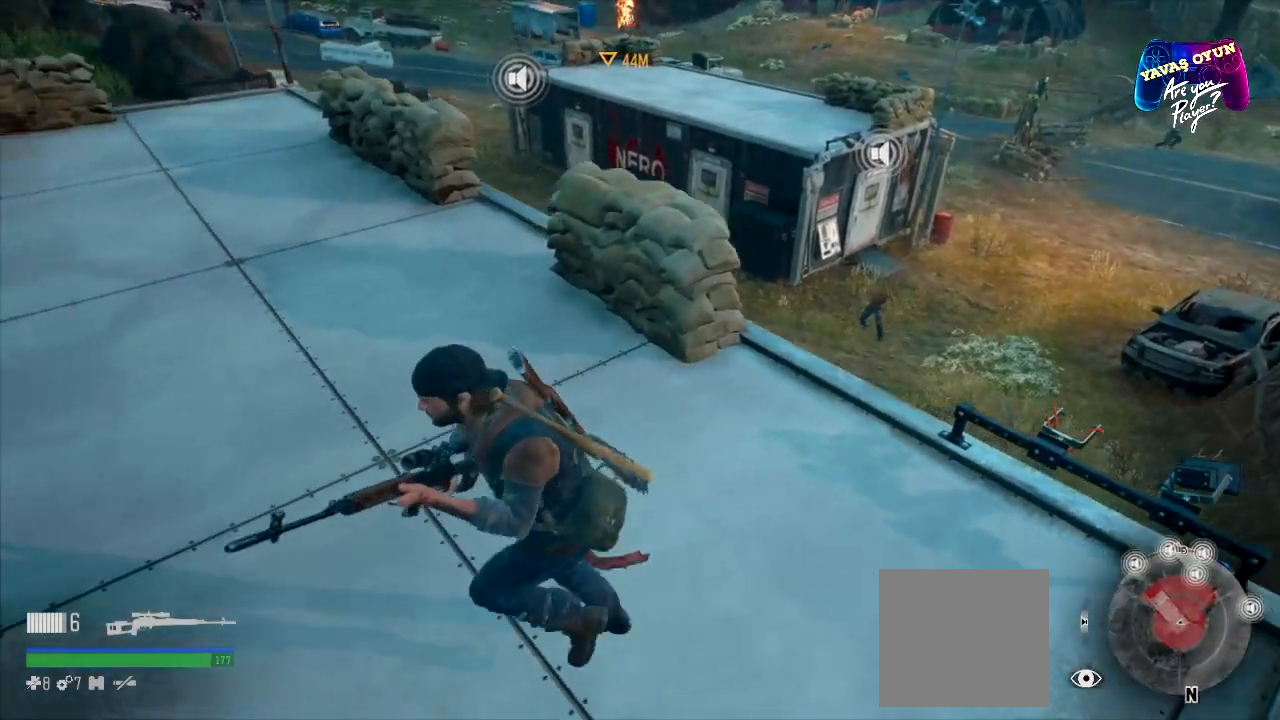
{"buttons": [], "left_stick": "center", "right_stick": "center", "events": [[117, "left_stick", "center"]]}
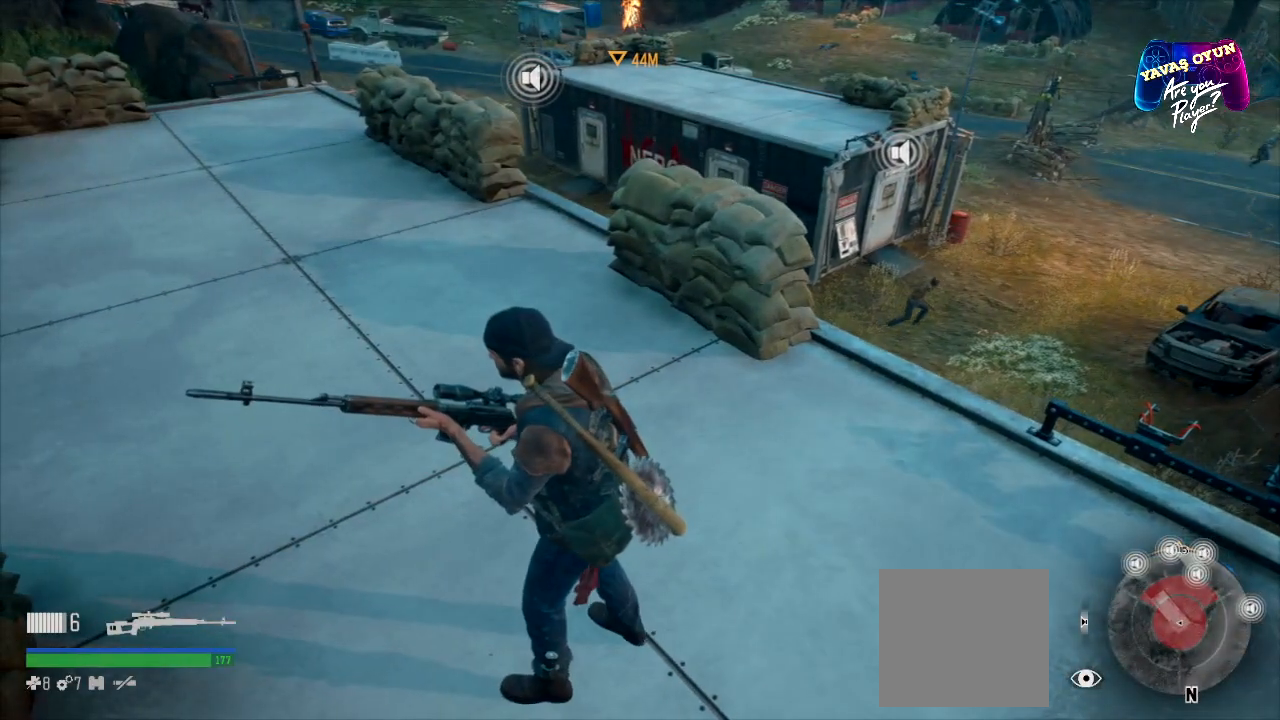
{"buttons": [], "left_stick": "left", "right_stick": "center", "events": [[17, "left_stick", "up"], [33, "right_stick", "right"], [67, "left_stick", "up-left"], [350, "left_stick", "left"], [350, "right_stick", "center"]]}
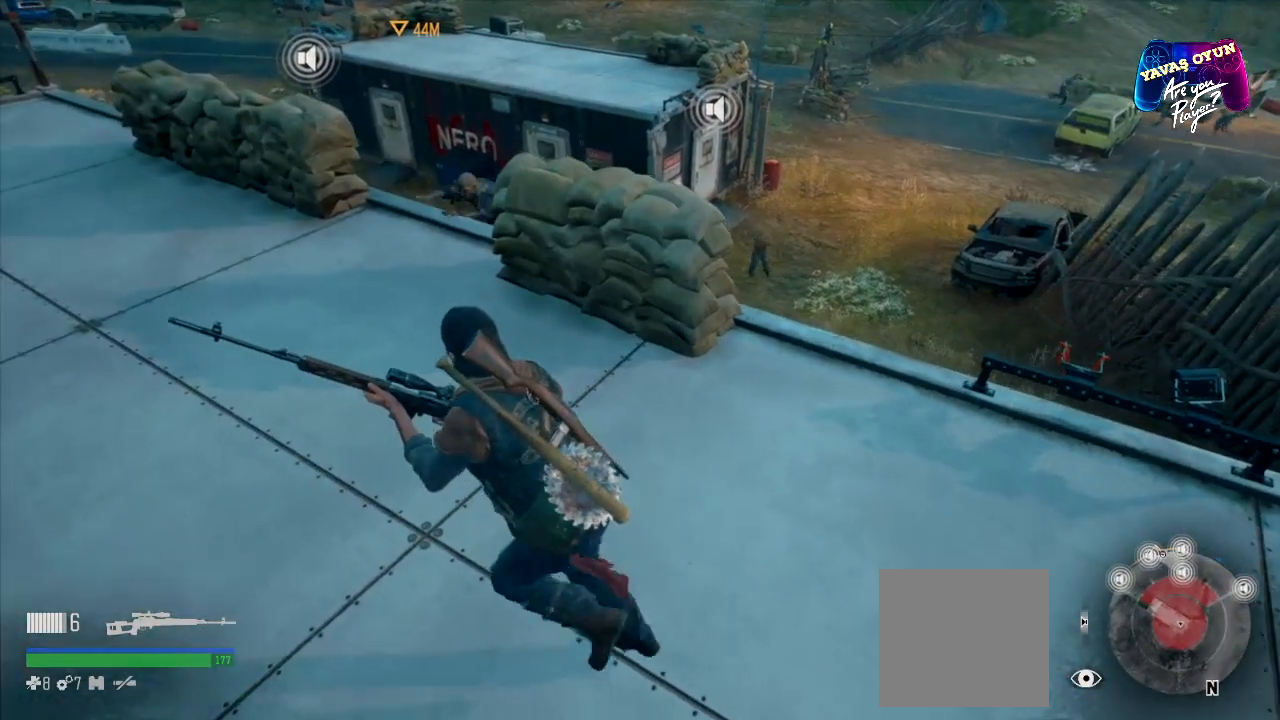
{"buttons": [], "left_stick": "left", "right_stick": "center", "events": [[17, "right_stick", "right"], [50, "left_stick", "up-left"], [233, "left_stick", "center"], [367, "right_stick", "up-right"], [433, "left_stick", "left"], [467, "right_stick", "center"]]}
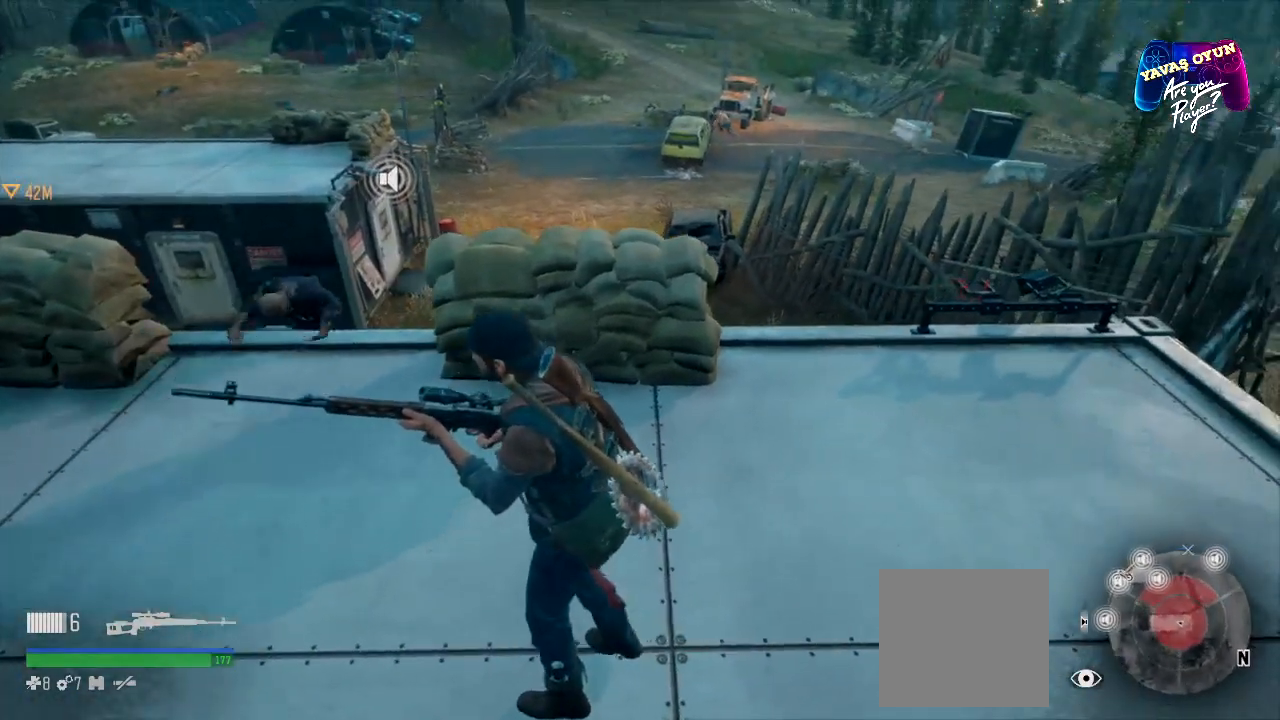
{"buttons": [], "left_stick": "left", "right_stick": "center", "events": []}
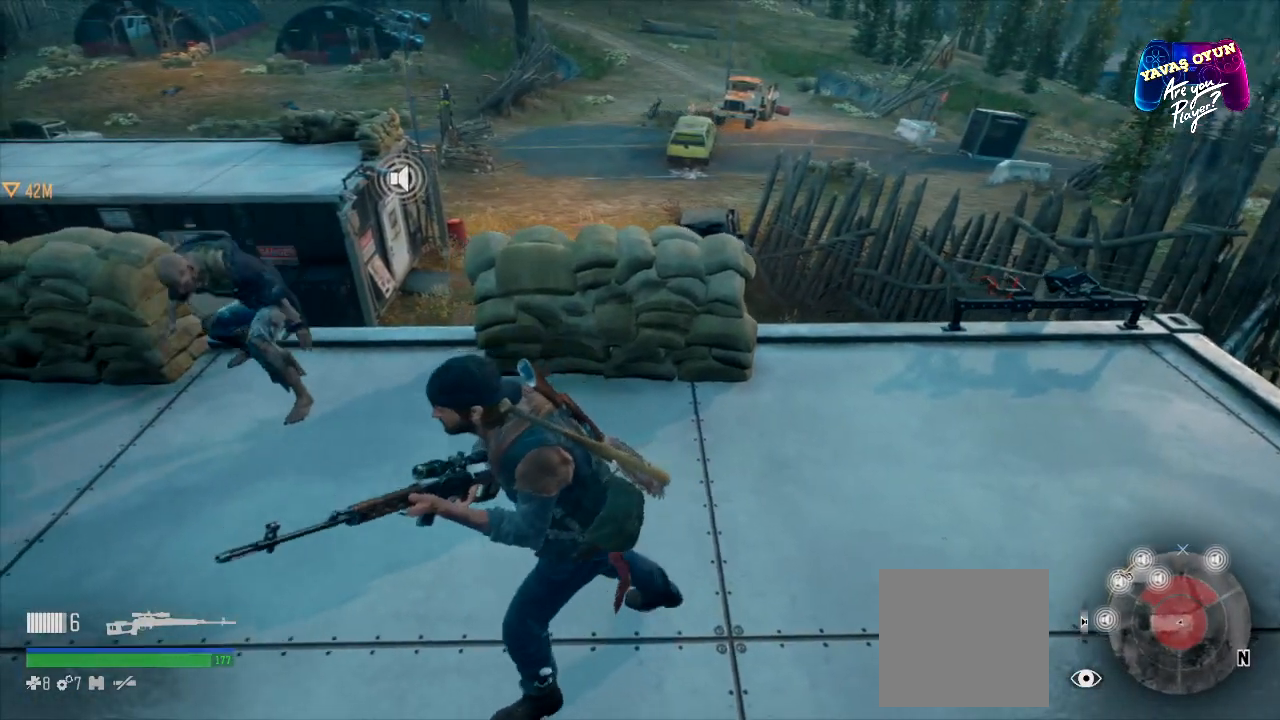
{"buttons": ["R2"], "left_stick": "left", "right_stick": "center", "events": [[33, "left_stick", "down-left"], [150, "right_stick", "left"], [250, "left_stick", "down"], [367, "right_stick", "center"], [467, "left_stick", "left"], [500, "R2", "down"]]}
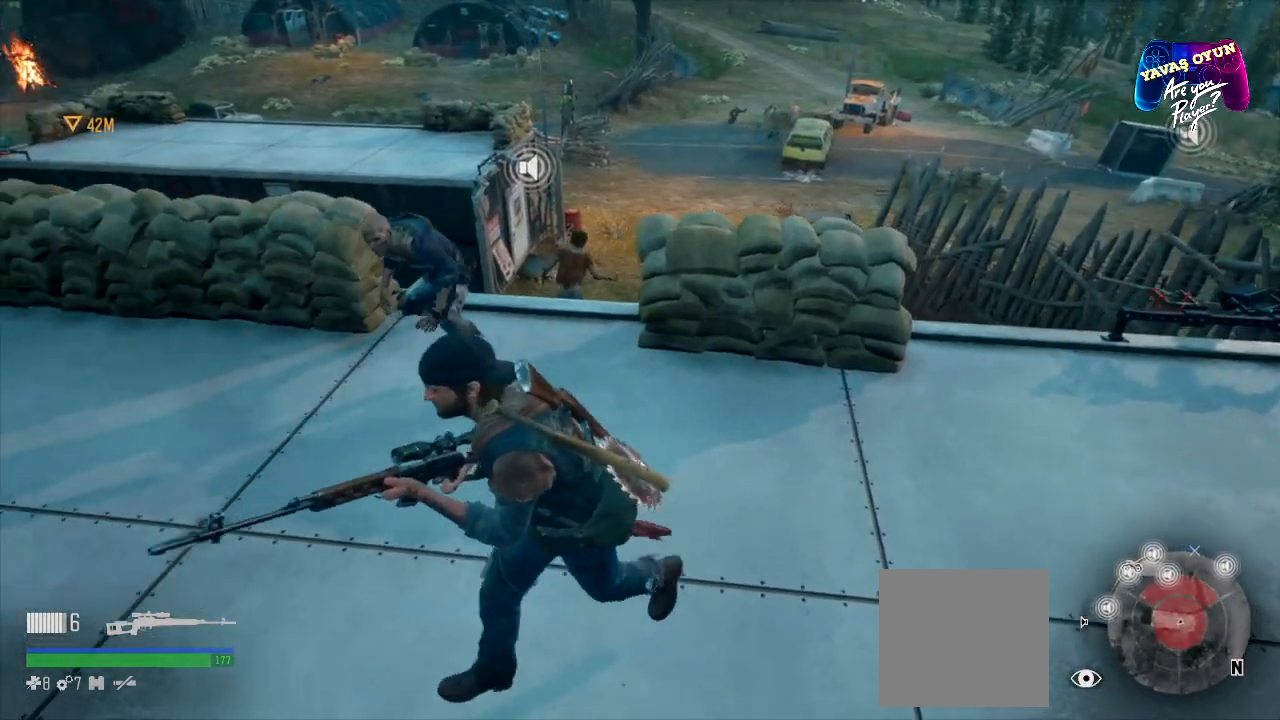
{"buttons": [], "left_stick": "center", "right_stick": "center", "events": [[33, "left_stick", "up"], [167, "R2", "up"], [217, "R2", "down"], [383, "R2", "up"], [483, "left_stick", "center"]]}
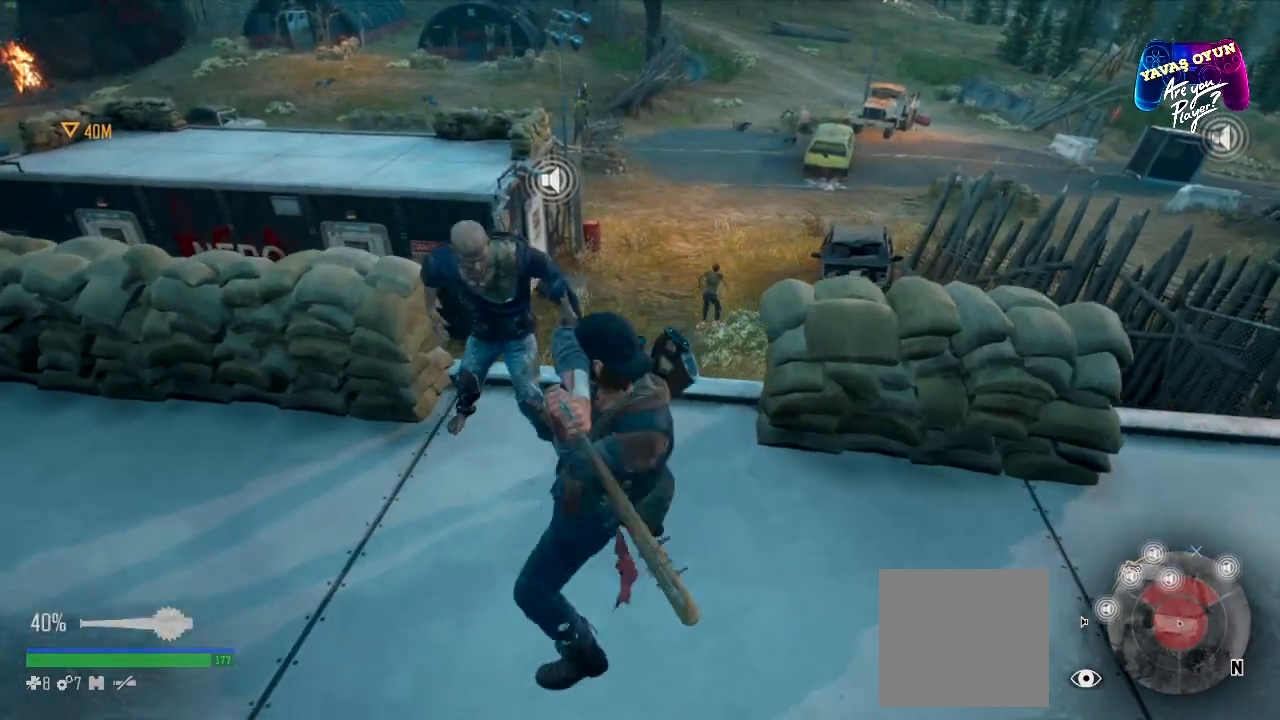
{"buttons": [], "left_stick": "center", "right_stick": "center", "events": []}
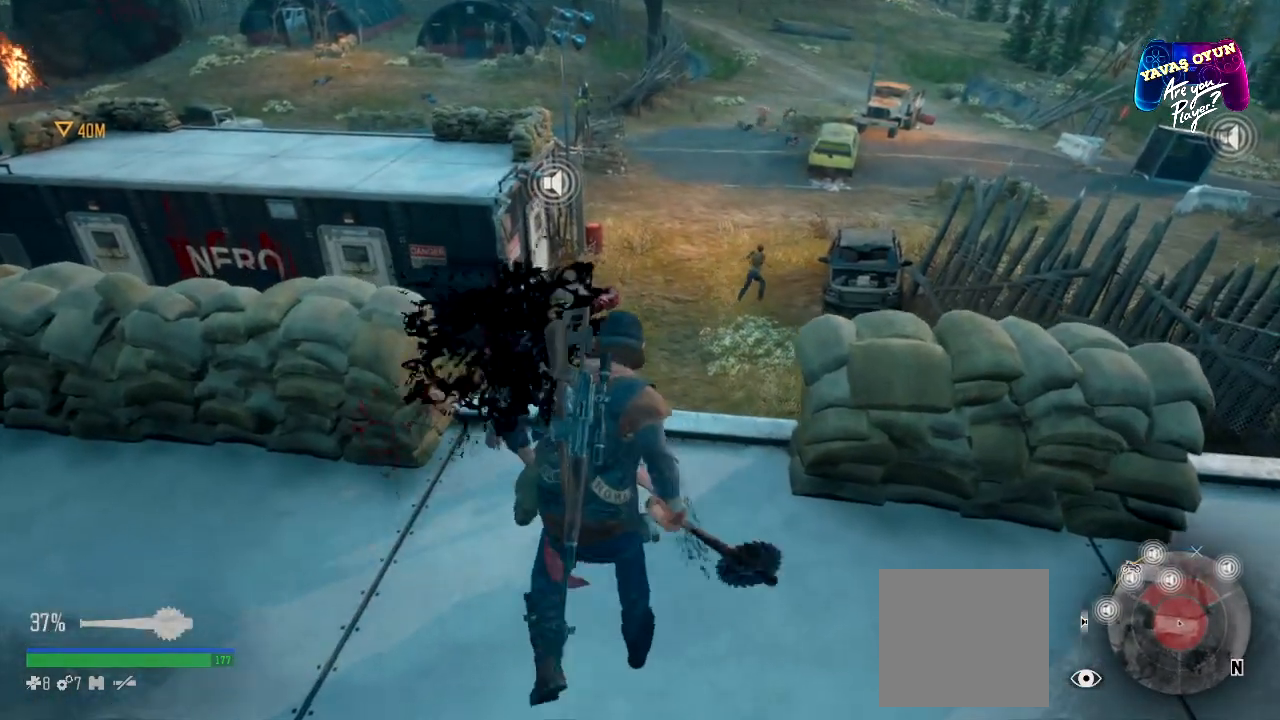
{"buttons": [], "left_stick": "center", "right_stick": "center", "events": []}
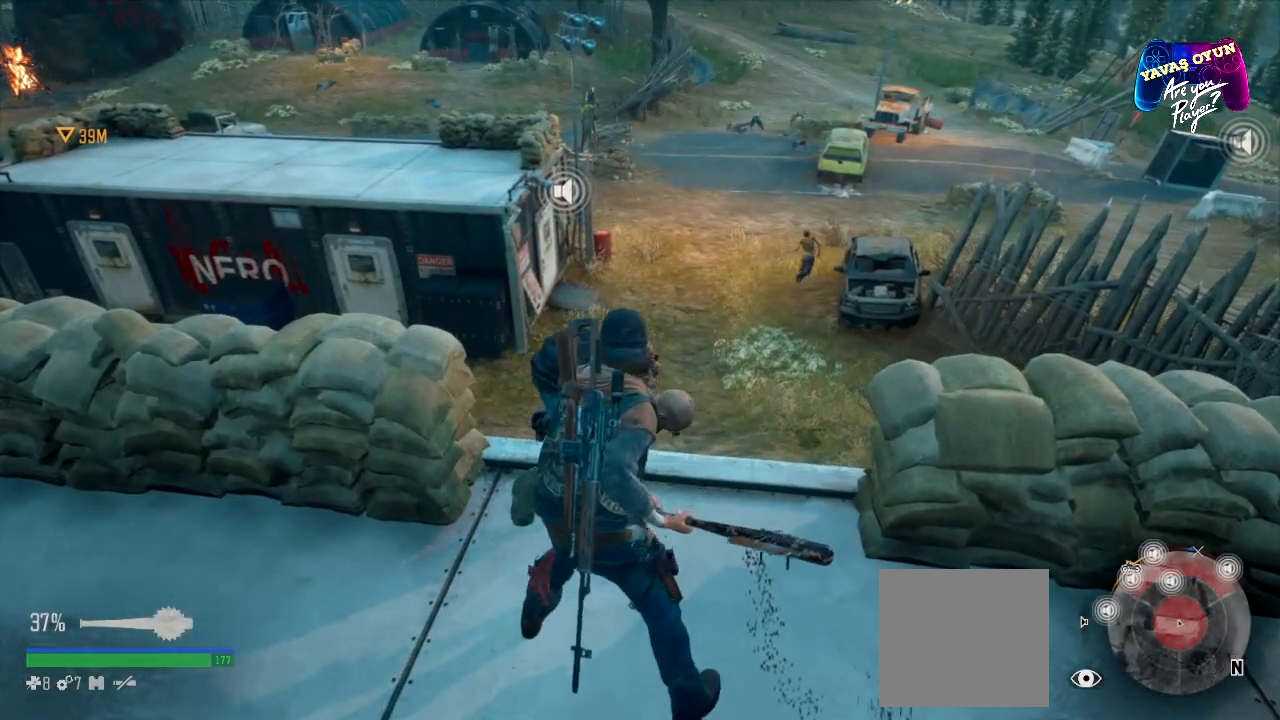
{"buttons": ["R2"], "left_stick": "center", "right_stick": "center", "events": [[300, "left_stick", "up"], [400, "R2", "down"], [500, "left_stick", "center"]]}
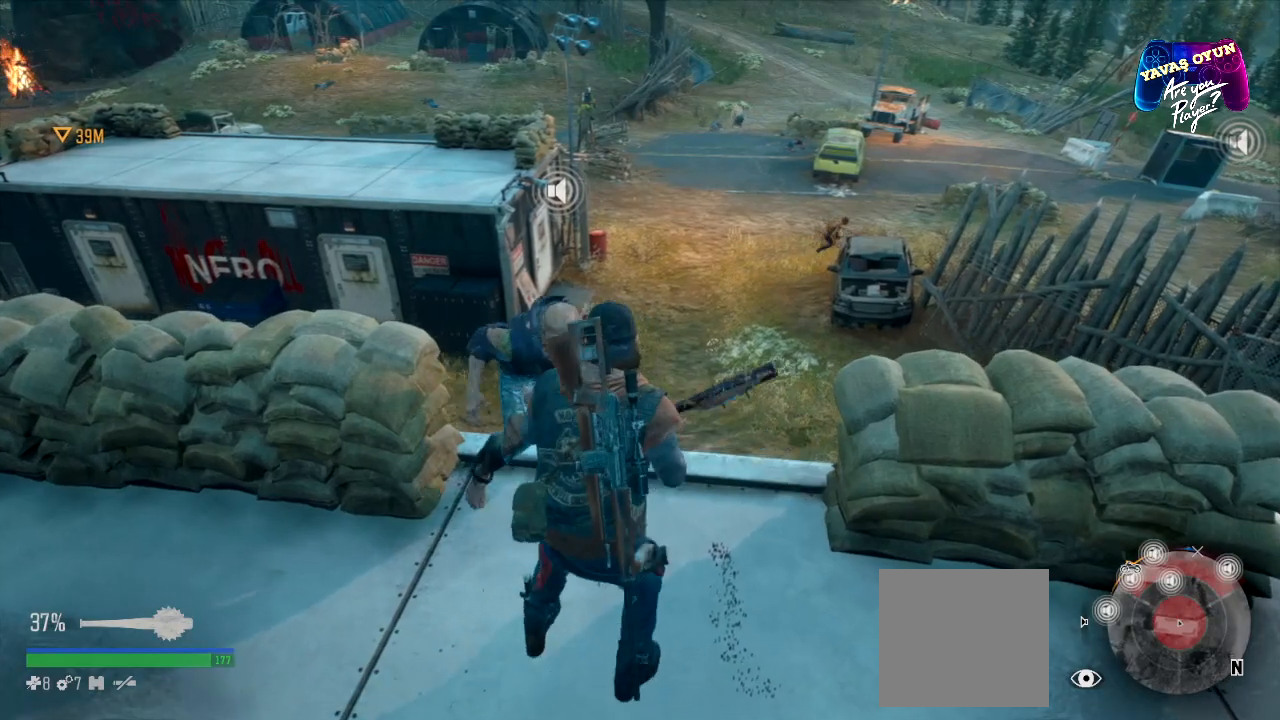
{"buttons": [], "left_stick": "center", "right_stick": "center", "events": [[67, "R2", "up"]]}
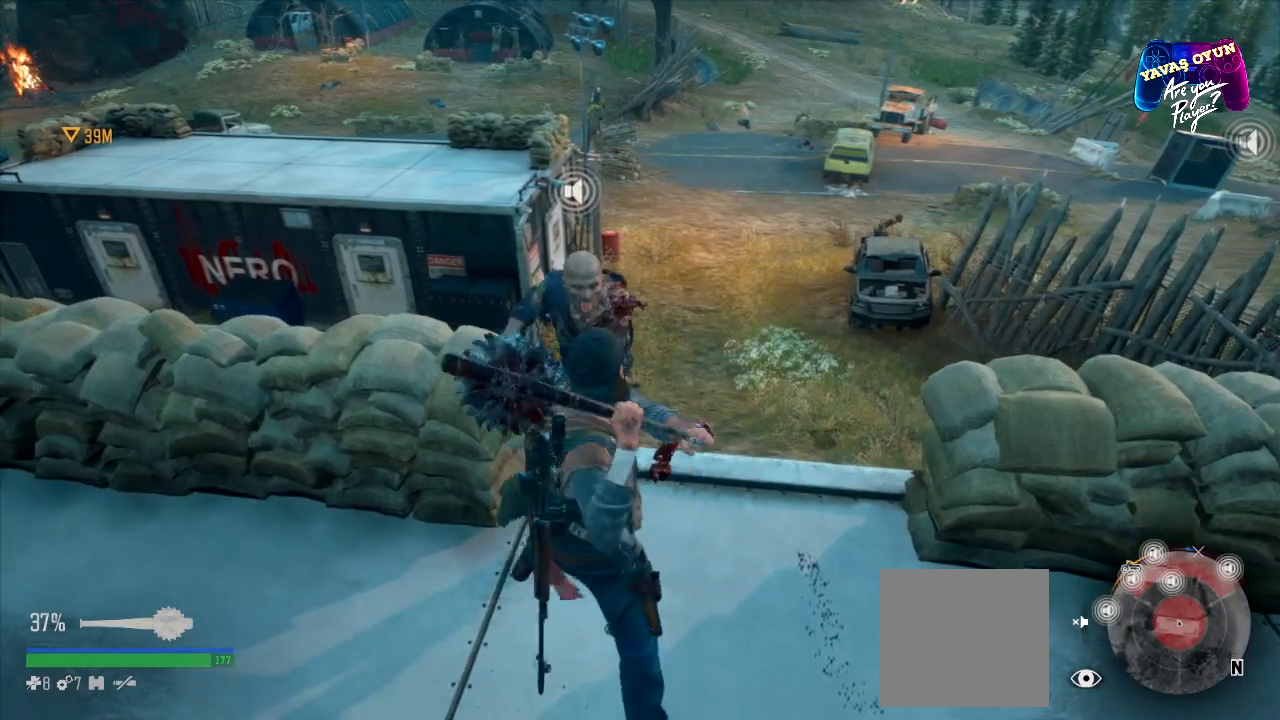
{"buttons": [], "left_stick": "center", "right_stick": "center", "events": []}
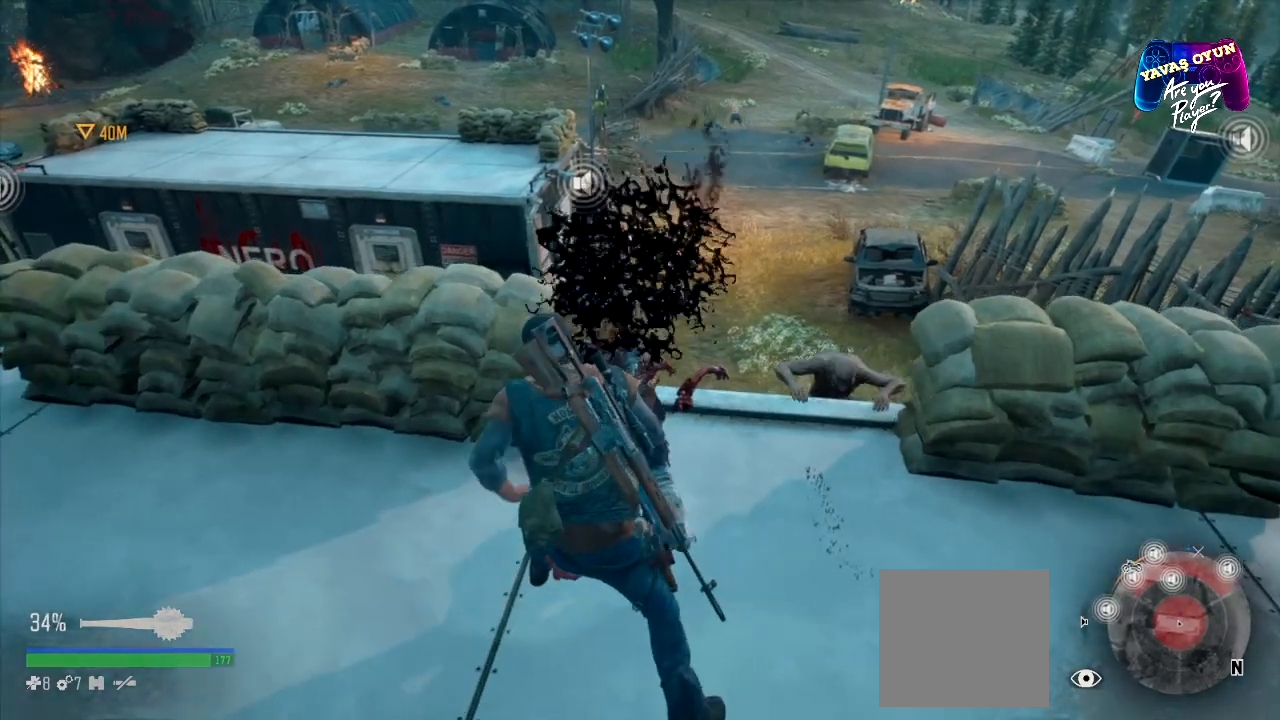
{"buttons": ["R2"], "left_stick": "up-right", "right_stick": "center", "events": [[133, "left_stick", "up-right"], [467, "R2", "down"]]}
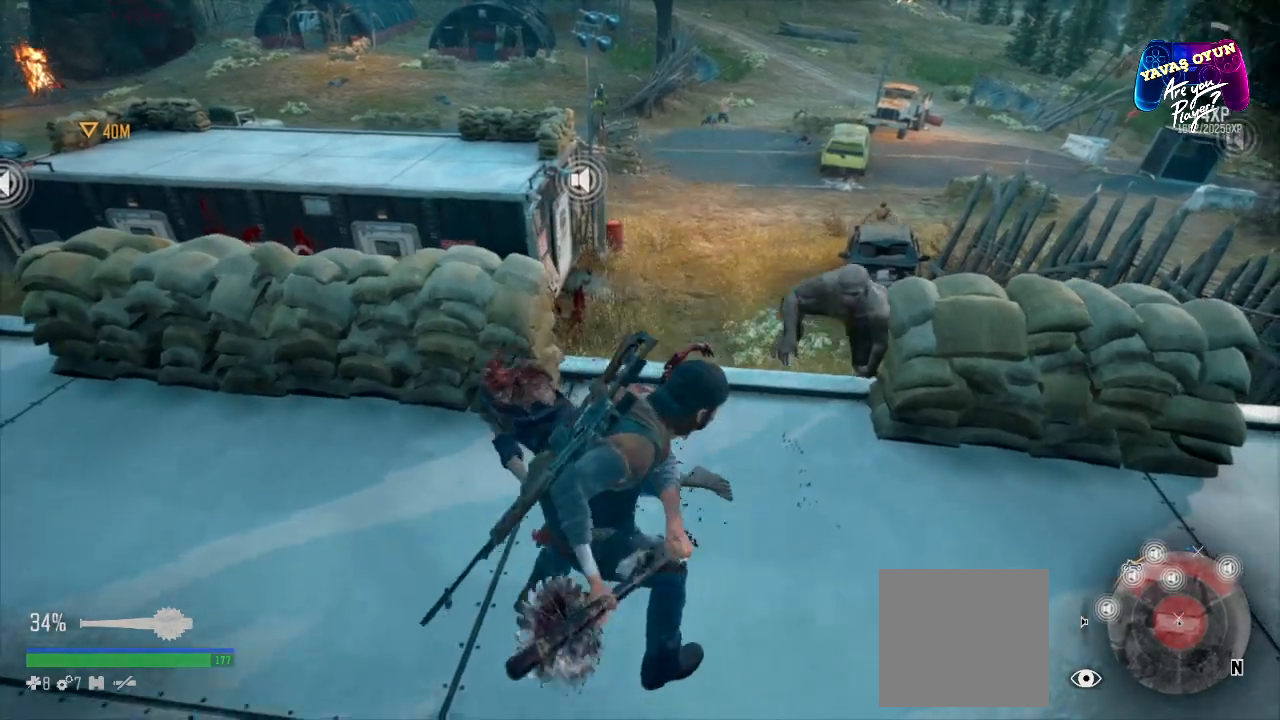
{"buttons": [], "left_stick": "center", "right_stick": "center", "events": [[50, "R2", "up"], [300, "R2", "down"], [433, "left_stick", "center"], [450, "R2", "up"]]}
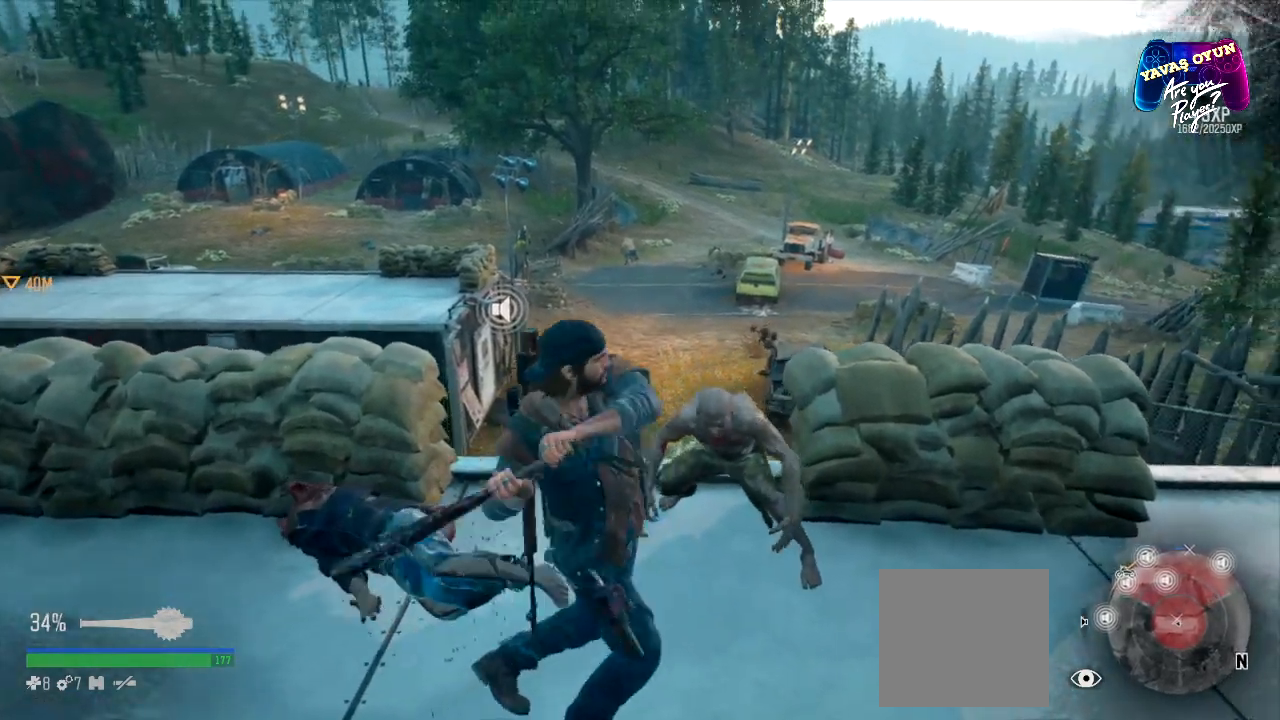
{"buttons": [], "left_stick": "center", "right_stick": "center", "events": [[67, "R2", "down"], [150, "R2", "up"]]}
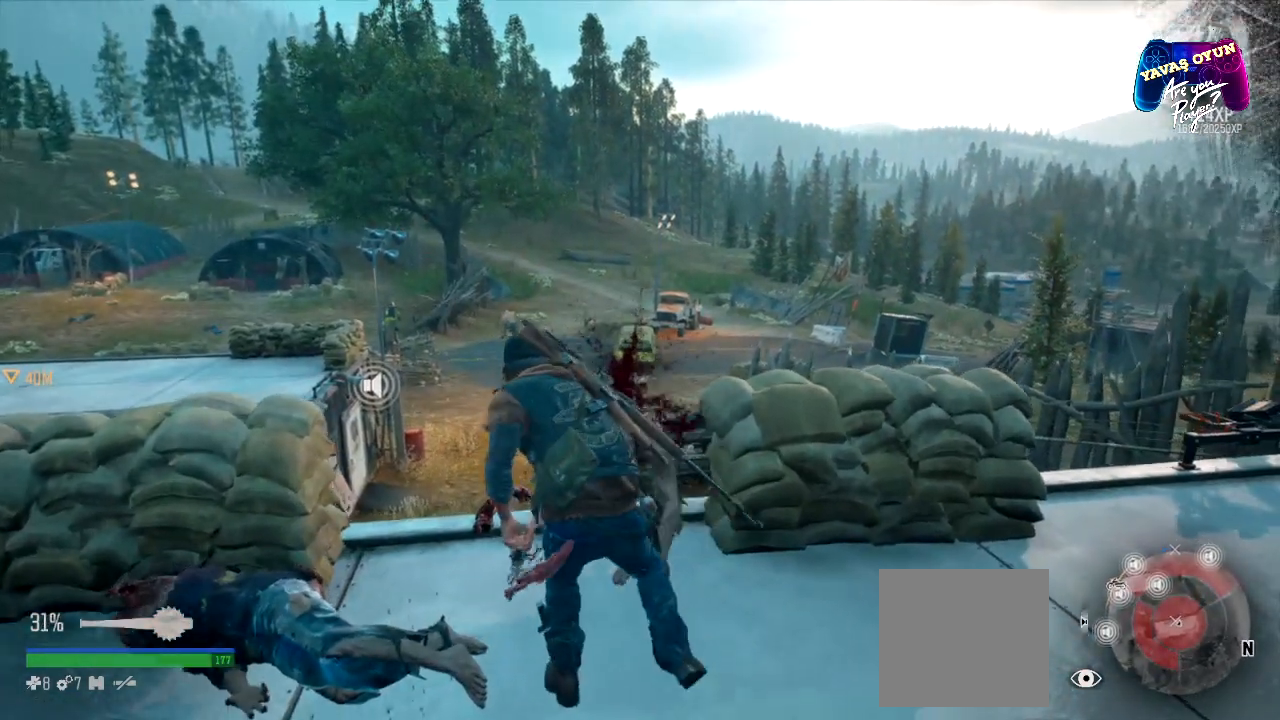
{"buttons": ["R2"], "left_stick": "center", "right_stick": "center", "events": [[417, "R2", "down"]]}
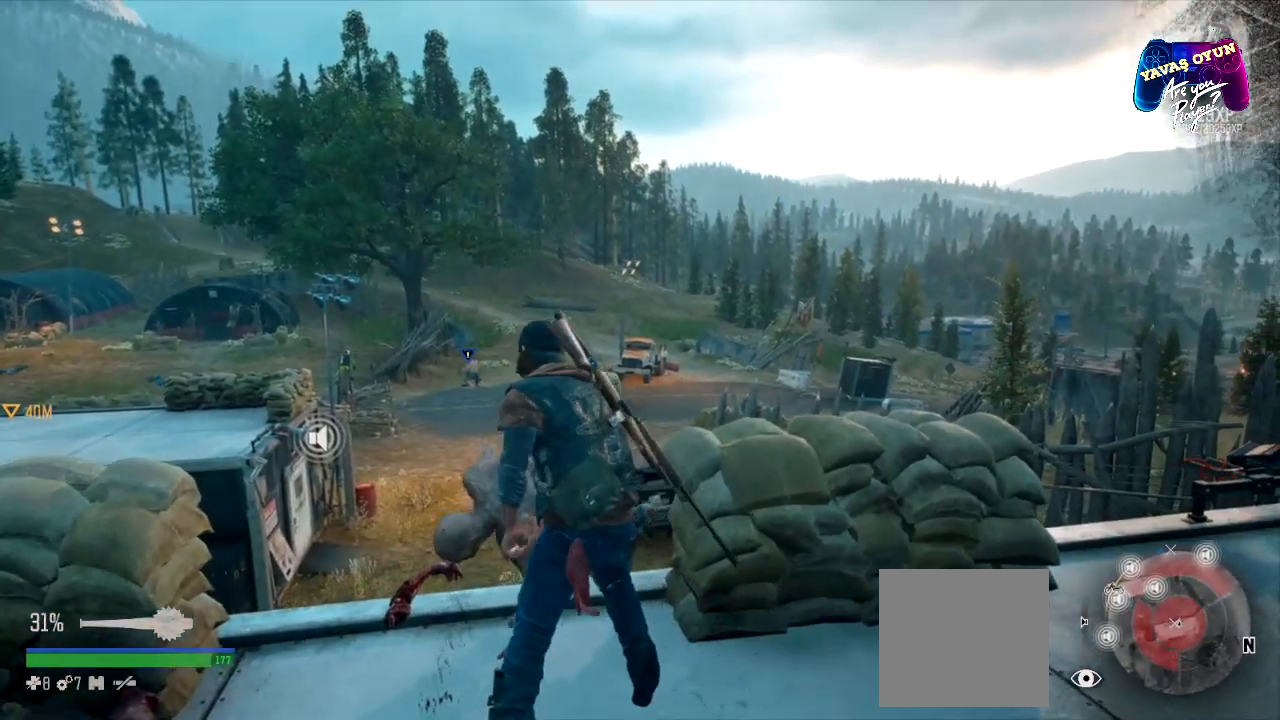
{"buttons": [], "left_stick": "center", "right_stick": "center", "events": [[150, "R2", "up"]]}
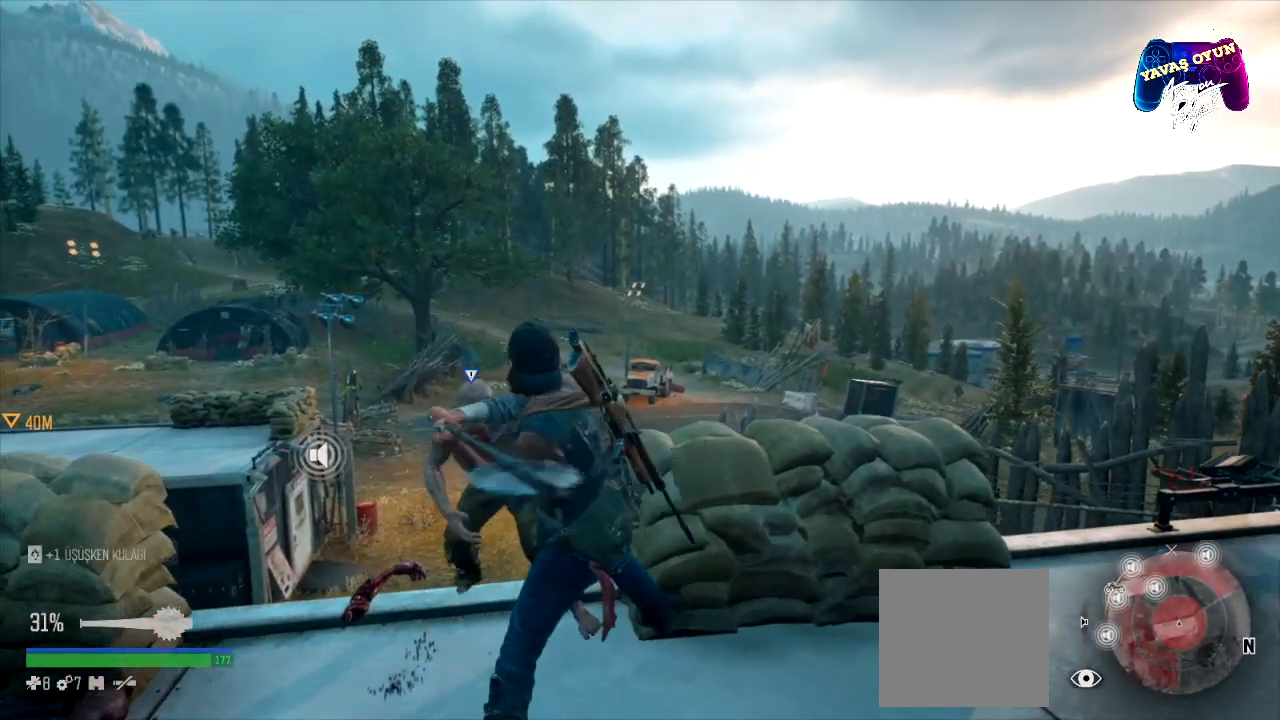
{"buttons": [], "left_stick": "center", "right_stick": "center", "events": []}
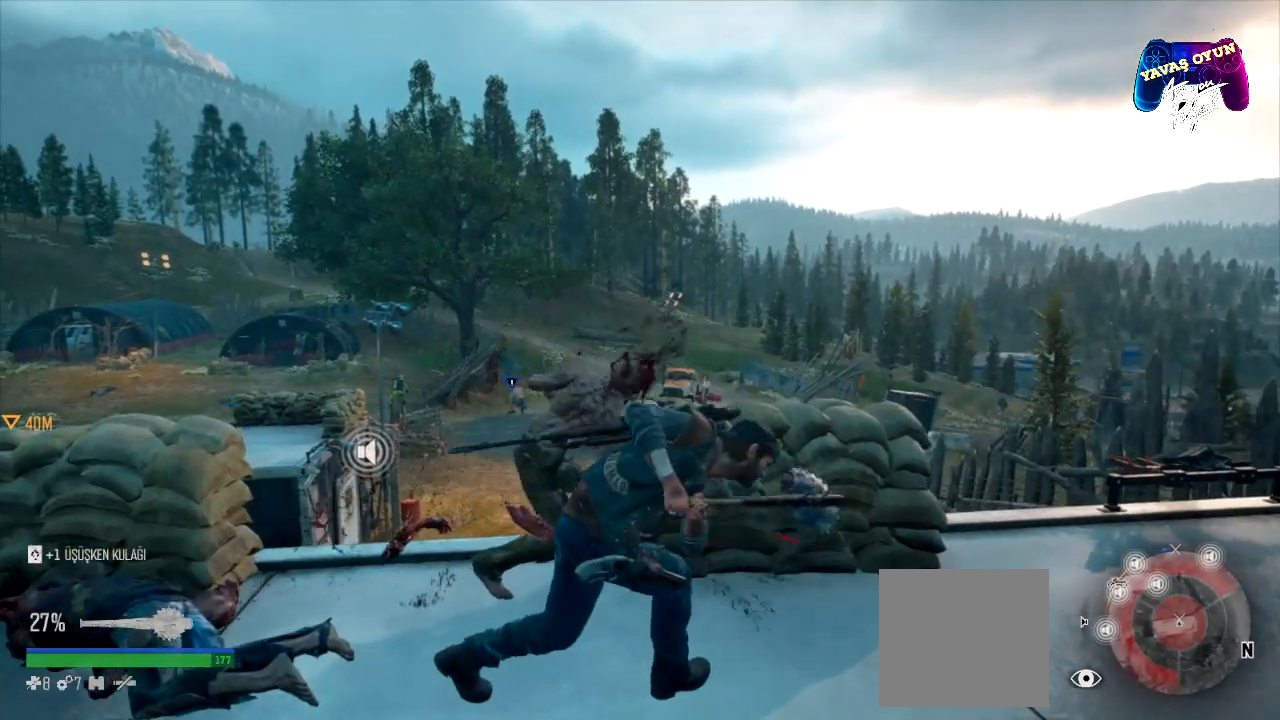
{"buttons": [], "left_stick": "center", "right_stick": "center", "events": []}
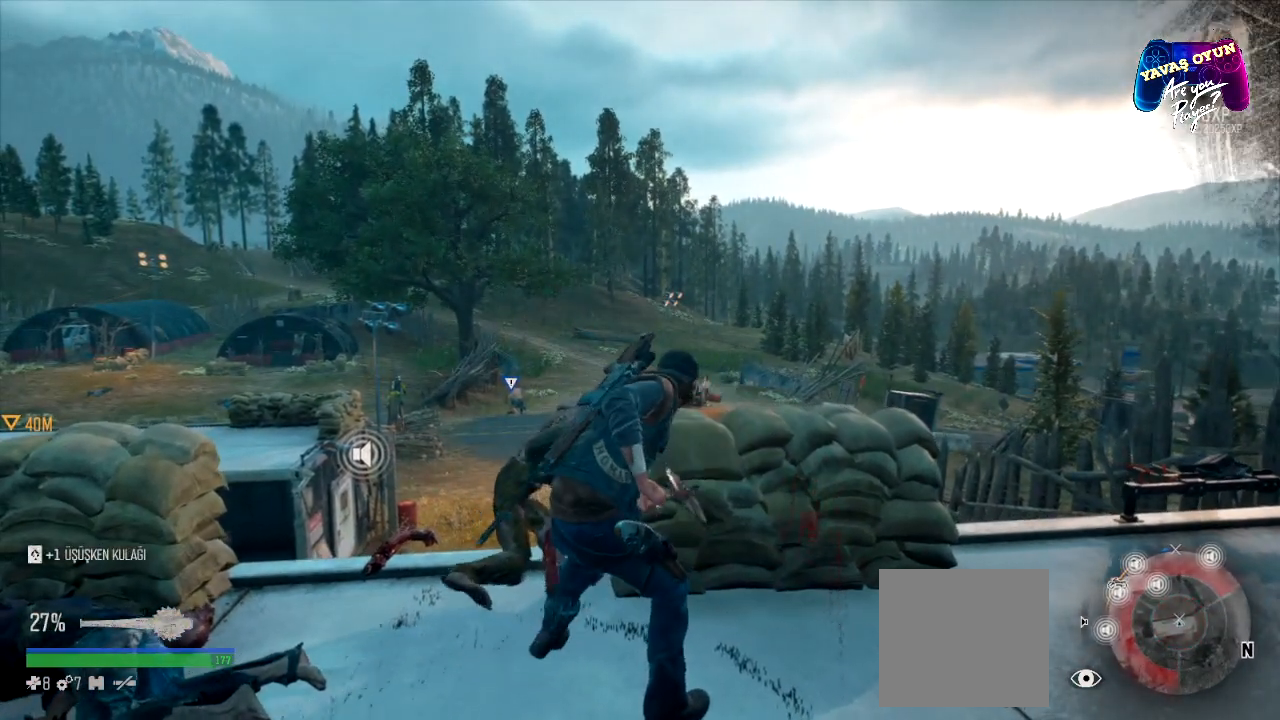
{"buttons": ["R2"], "left_stick": "up-left", "right_stick": "center", "events": [[67, "R2", "down"], [217, "R2", "up"], [250, "left_stick", "up-left"], [300, "R2", "down"], [400, "R2", "up"], [467, "R2", "down"]]}
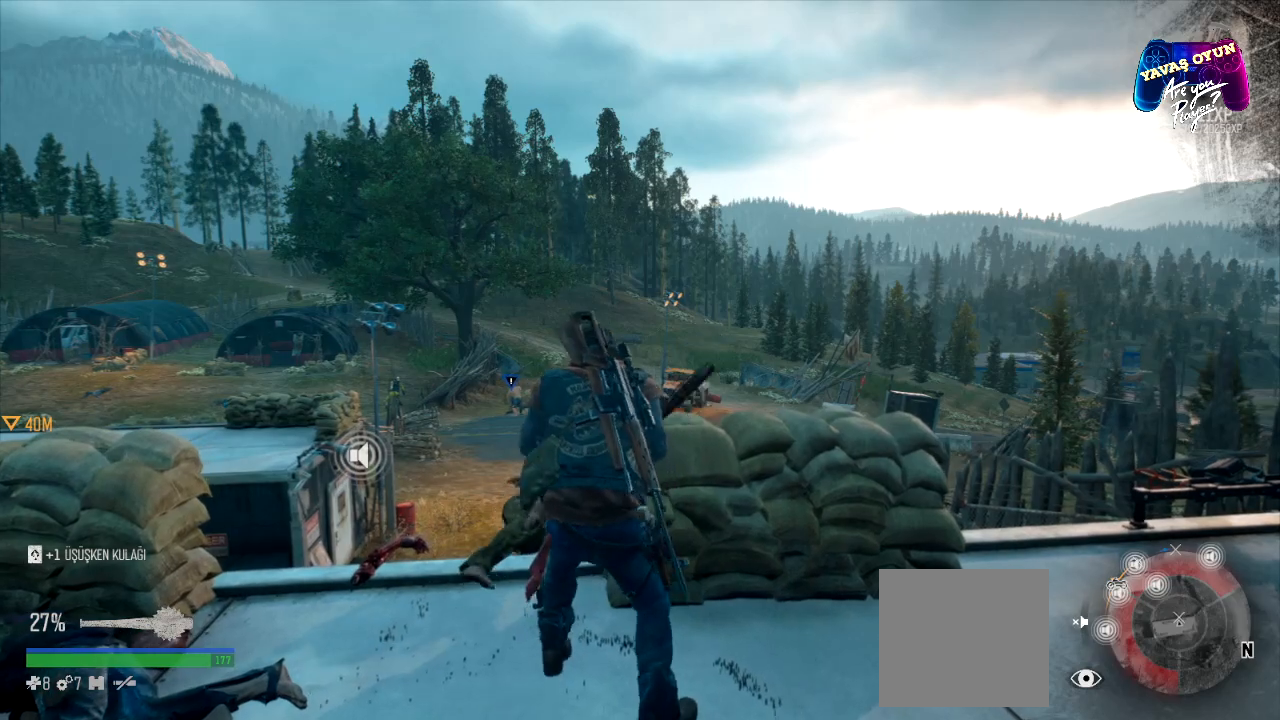
{"buttons": [], "left_stick": "up-left", "right_stick": "center", "events": [[67, "R2", "up"], [150, "R2", "down"], [267, "R2", "up"], [333, "R2", "down"], [450, "R2", "up"]]}
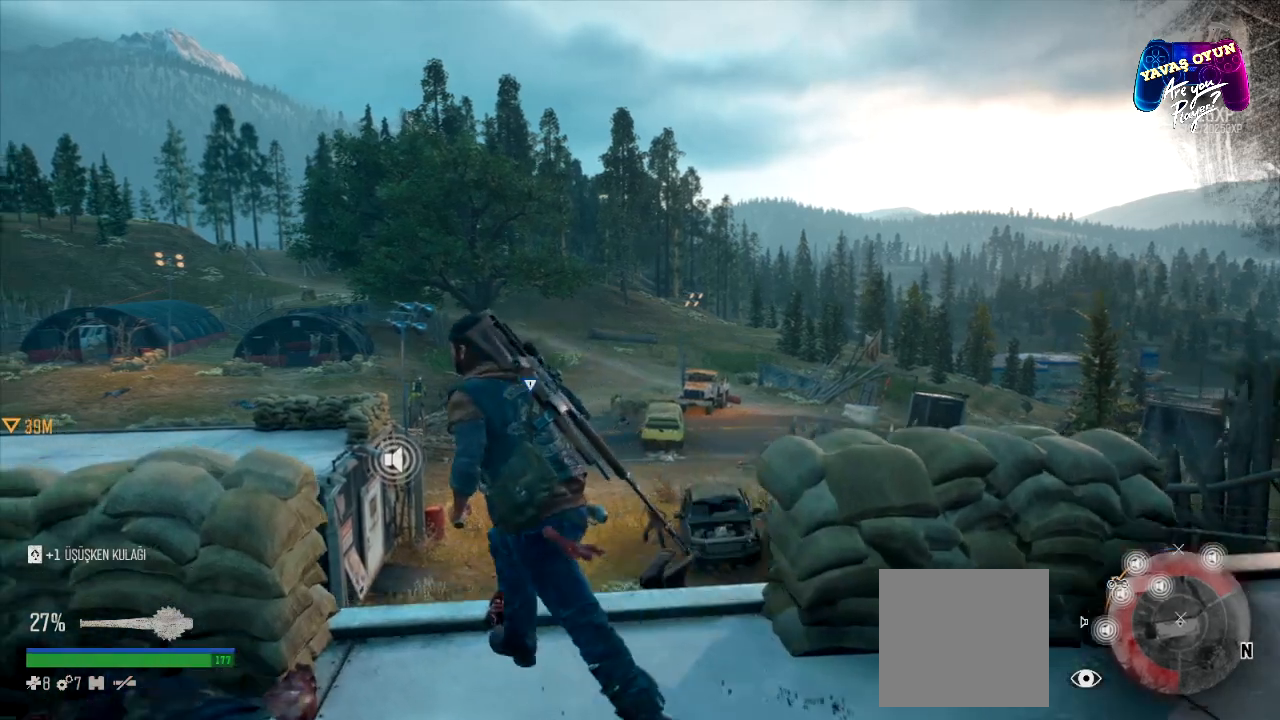
{"buttons": [], "left_stick": "up", "right_stick": "center", "events": [[17, "R2", "down"], [67, "left_stick", "up"], [117, "R2", "up"], [200, "R2", "down"], [383, "R2", "up"]]}
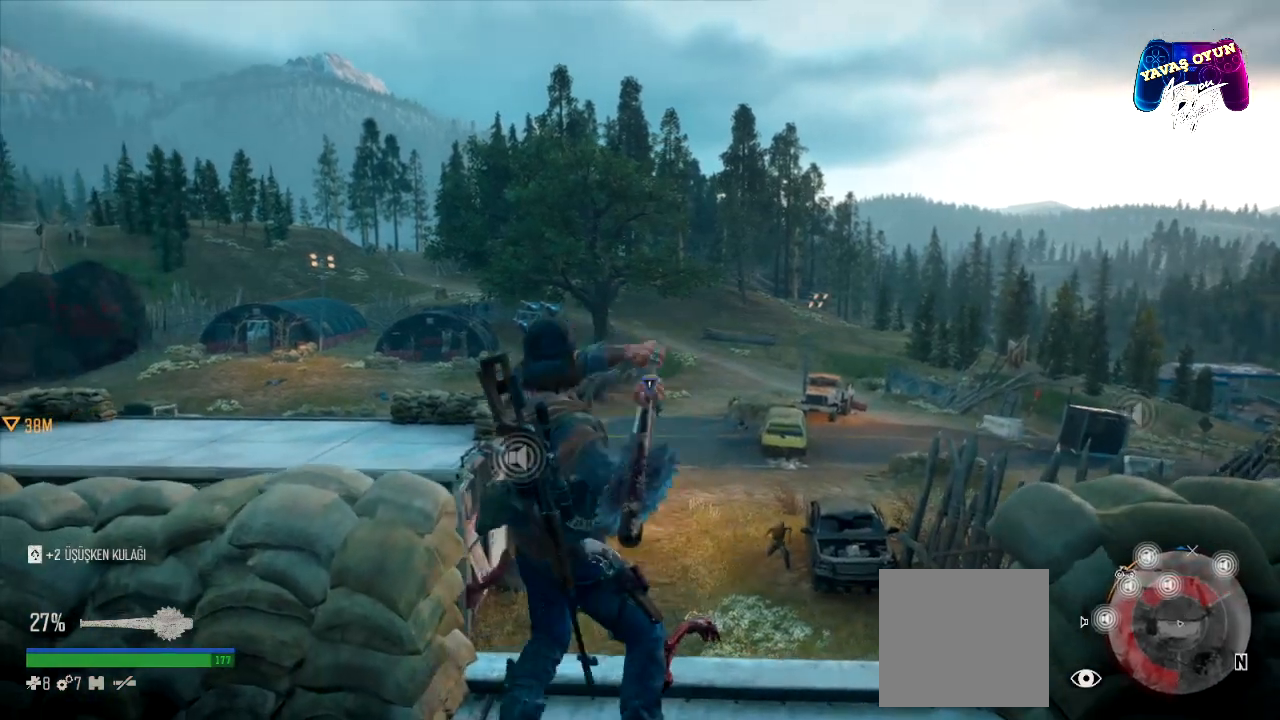
{"buttons": ["L3"], "left_stick": "up-right", "right_stick": "center", "events": [[83, "L3", "down"], [433, "left_stick", "up-right"]]}
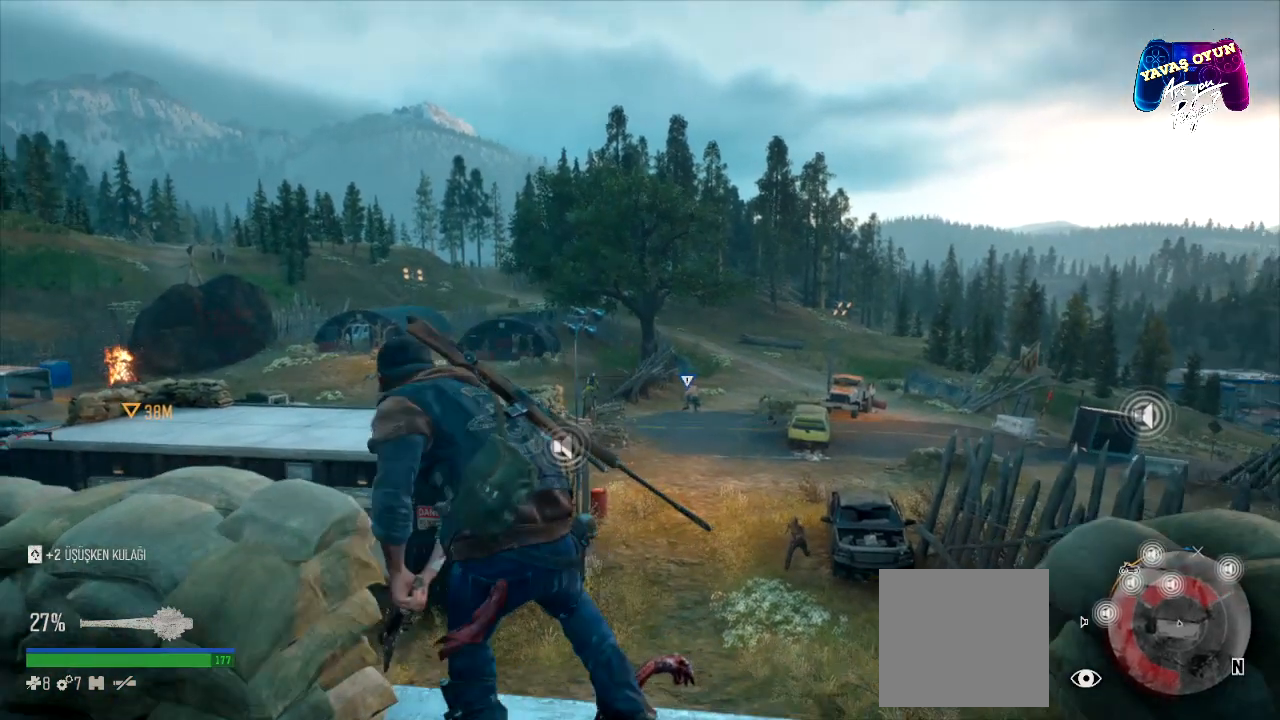
{"buttons": ["L3"], "left_stick": "up", "right_stick": "center", "events": [[100, "L3", "up"], [300, "L3", "down"], [333, "A", "down"], [433, "left_stick", "up"], [450, "A", "up"]]}
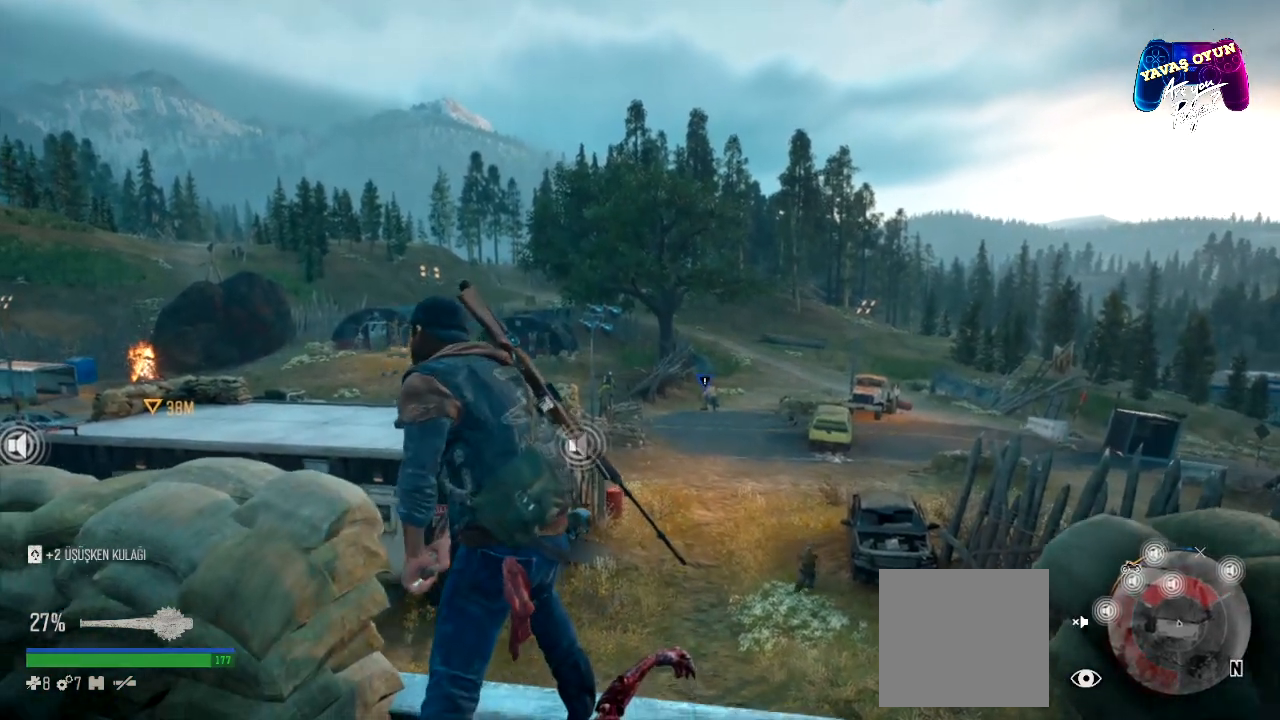
{"buttons": [], "left_stick": "up", "right_stick": "center", "events": [[33, "A", "down"], [167, "A", "up"], [167, "L3", "up"], [250, "A", "down"], [417, "A", "up"]]}
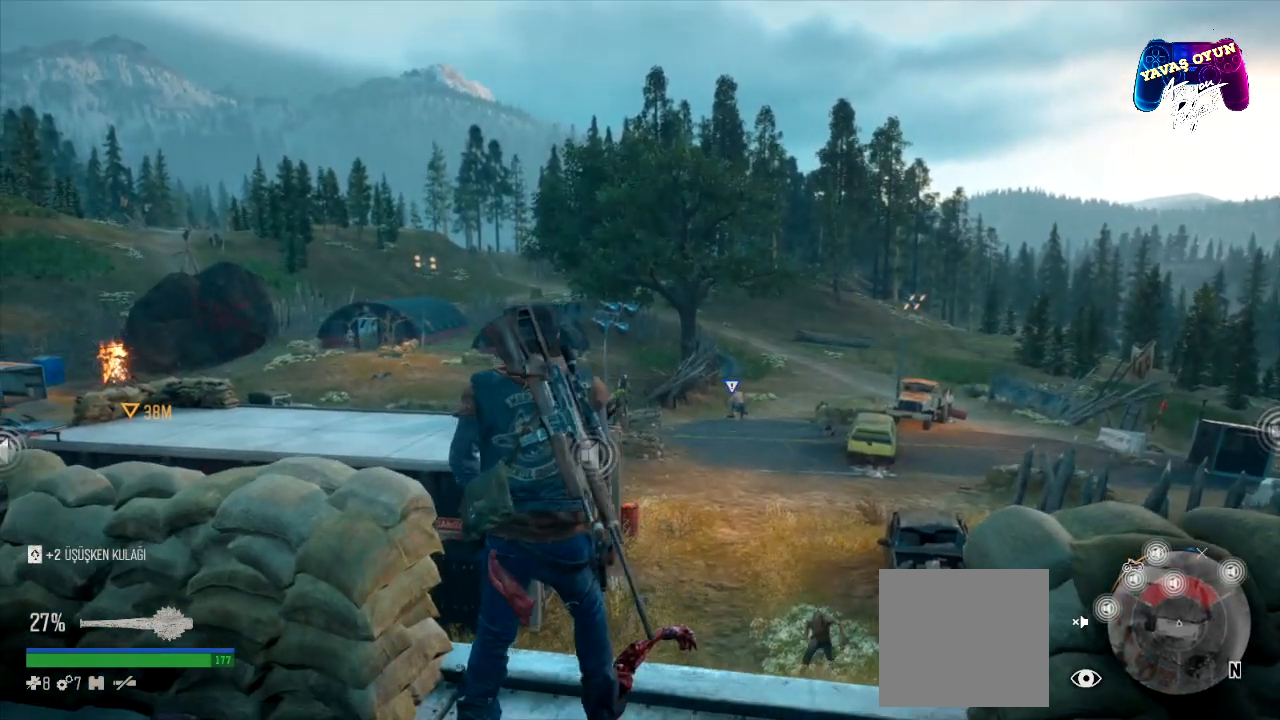
{"buttons": [], "left_stick": "up", "right_stick": "center", "events": [[17, "X", "down"], [150, "X", "up"]]}
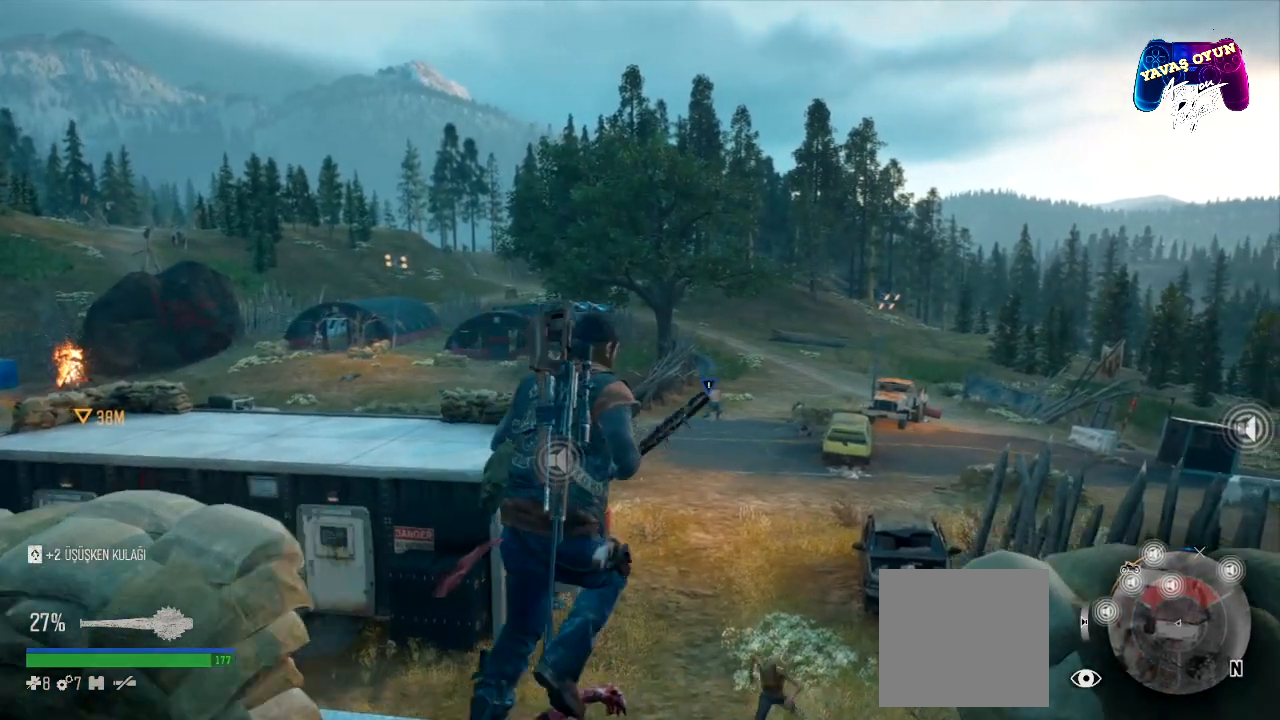
{"buttons": ["L3"], "left_stick": "up", "right_stick": "center", "events": [[67, "L3", "down"]]}
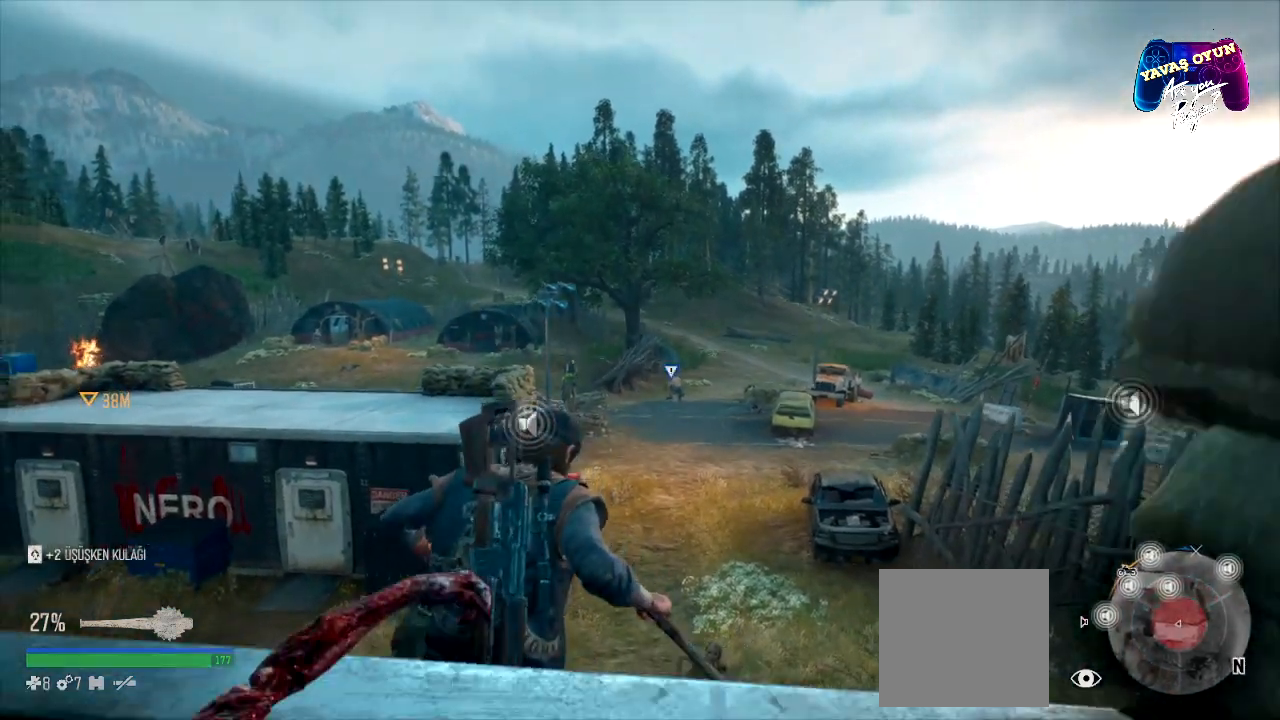
{"buttons": ["L3"], "left_stick": "up", "right_stick": "center", "events": []}